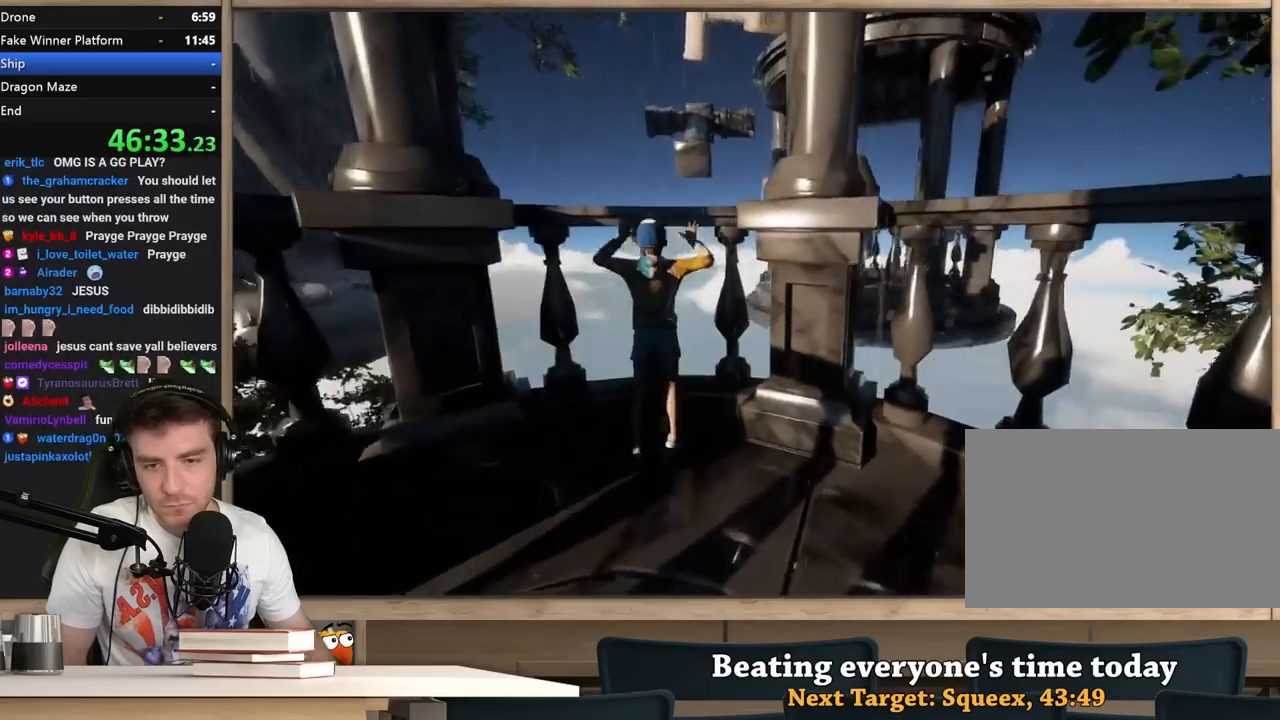
Gameplay with keyboard and mouse; each line is a JSON object with the keys and mouse buttons held at the frame after it. "events" lists presses ("down") and releases ("up") of "1", "2", "3", "4", "5", "a", "alt", "c", "ctrl", "d", "e", "f", "q", "r", "s", "shift", "space", "tab", "v", "w", "x", "z", "mouse_left", "mouse_middle", "mouse_right", "mouse_wheel_up" and "mouse_wheel_down" between this image and that frame as [ms after this image, input, new state], when the widget could be followed in between. "mouse_left", "mouse_middle", "mouse_right", "mouse_wheel_up", "mouse_wheel_down" = the "left", "middle", "right", "wheel_up", "wheel_down" buttons of the "mouse" list. No other keys are recorded. Not read: mouse_move.
{"keys": ["shift"], "mouse": [], "events": [[267, "shift", "down"]]}
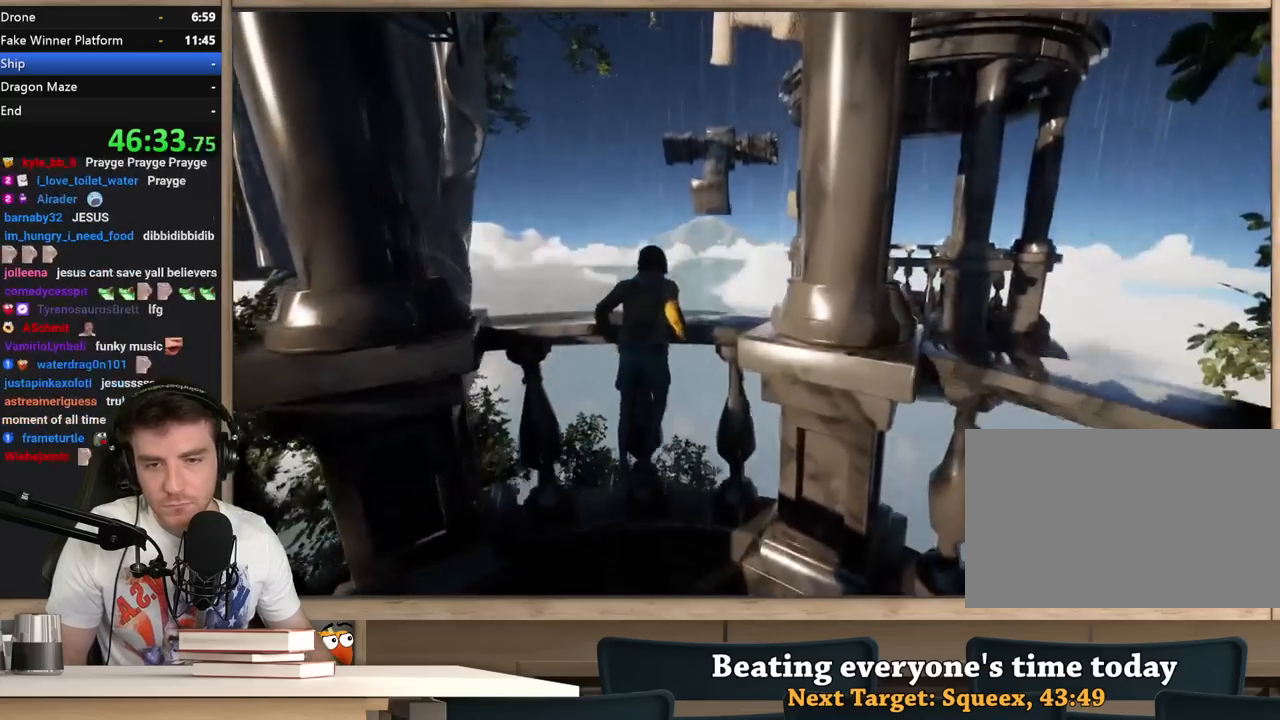
{"keys": ["shift"], "mouse": [], "events": []}
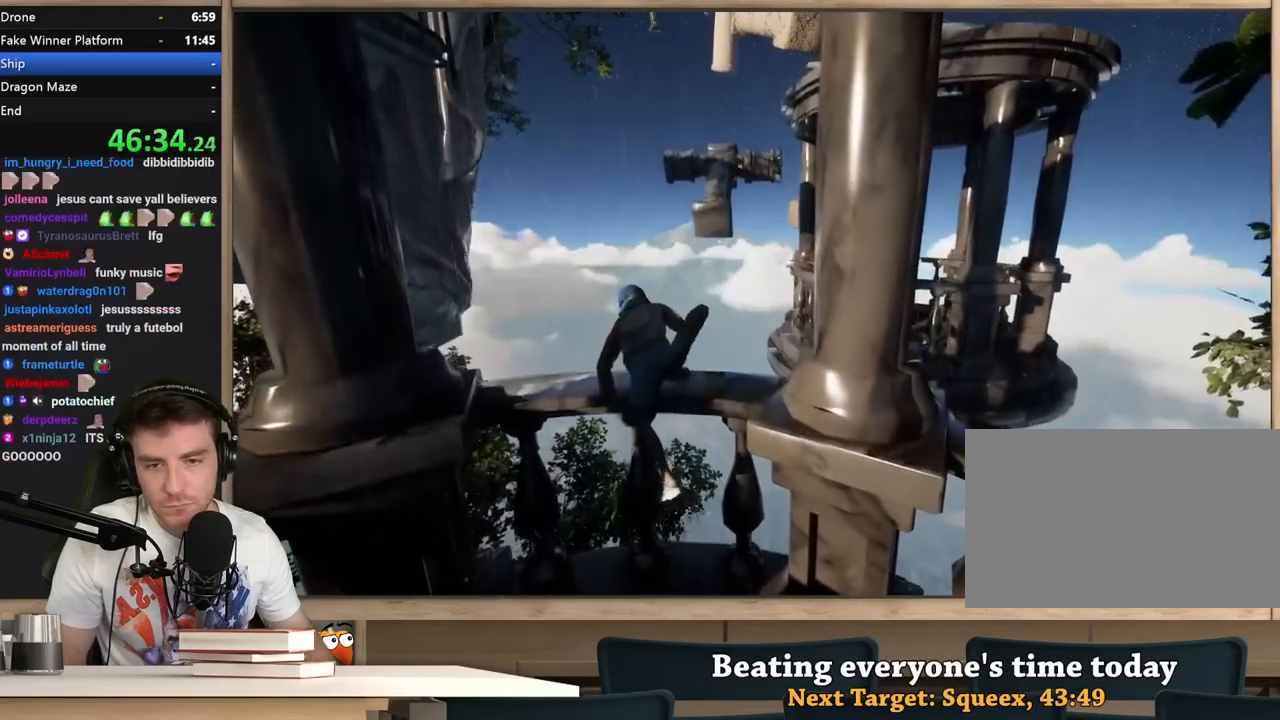
{"keys": ["shift"], "mouse": [], "events": []}
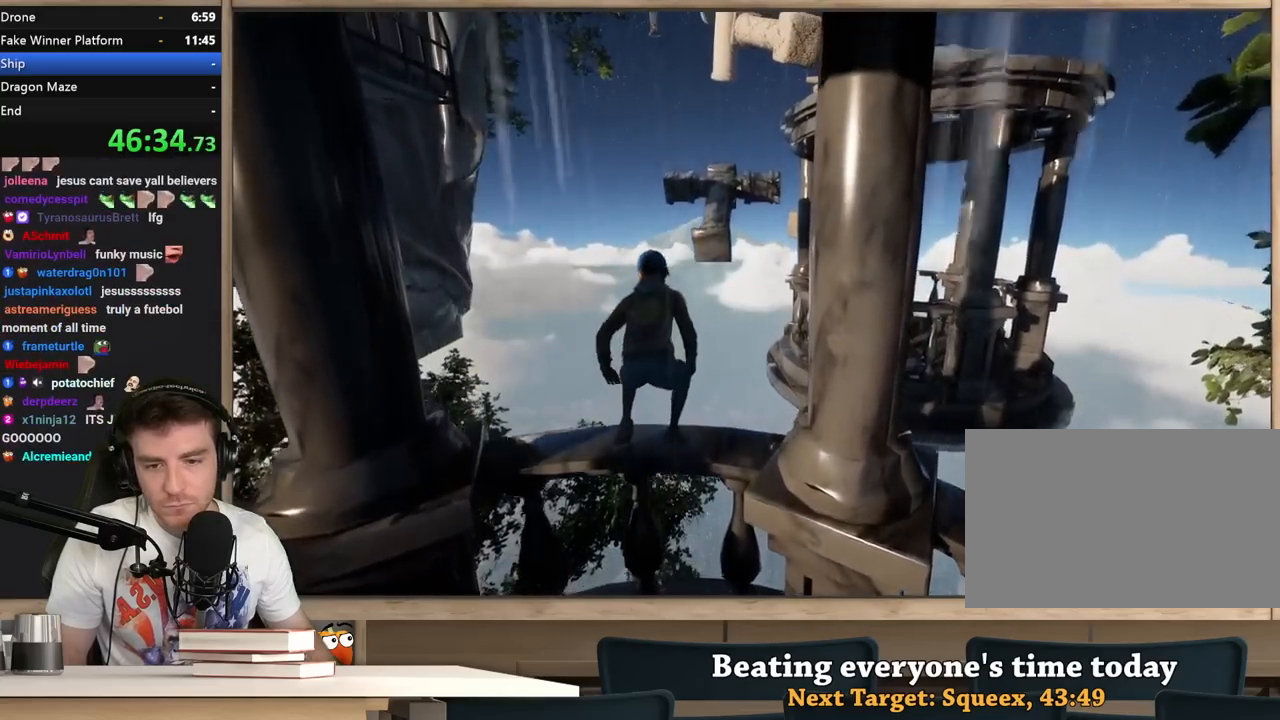
{"keys": ["a", "shift", "w"], "mouse": [], "events": [[33, "w", "down"], [133, "space", "down"], [467, "a", "down"], [467, "space", "up"]]}
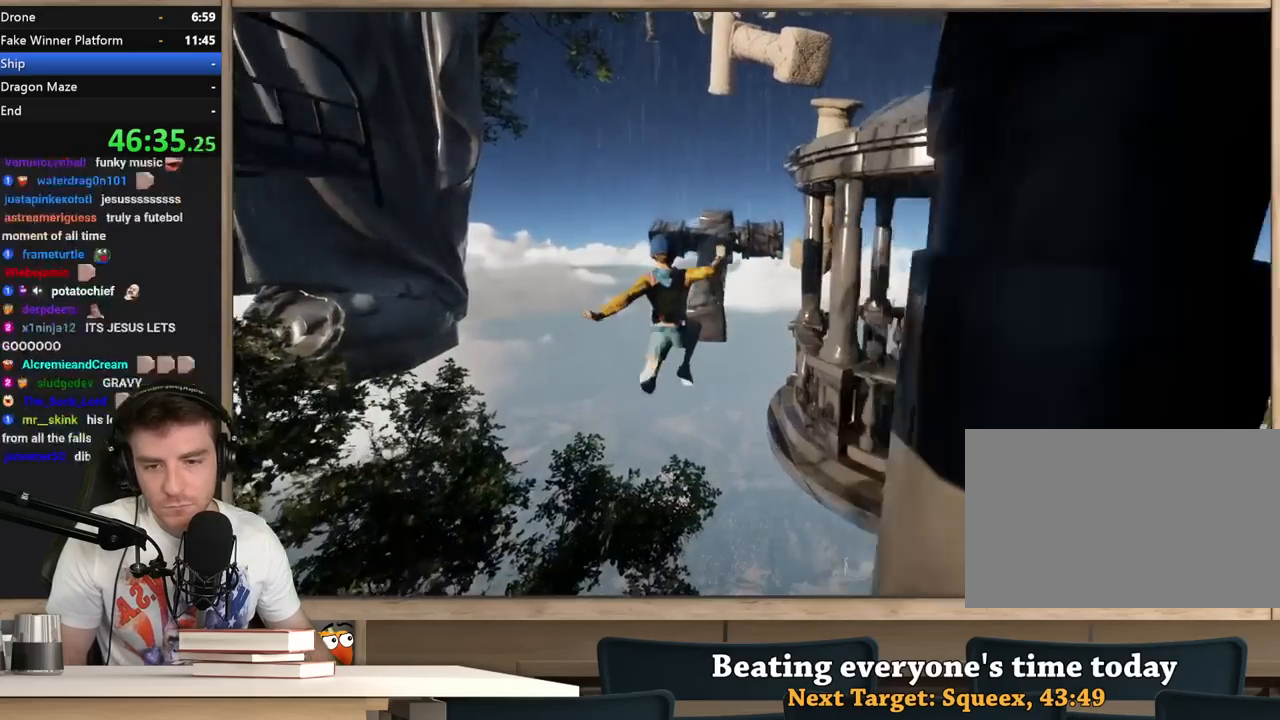
{"keys": ["shift", "w"], "mouse": [], "events": [[50, "a", "up"], [333, "d", "down"], [483, "d", "up"]]}
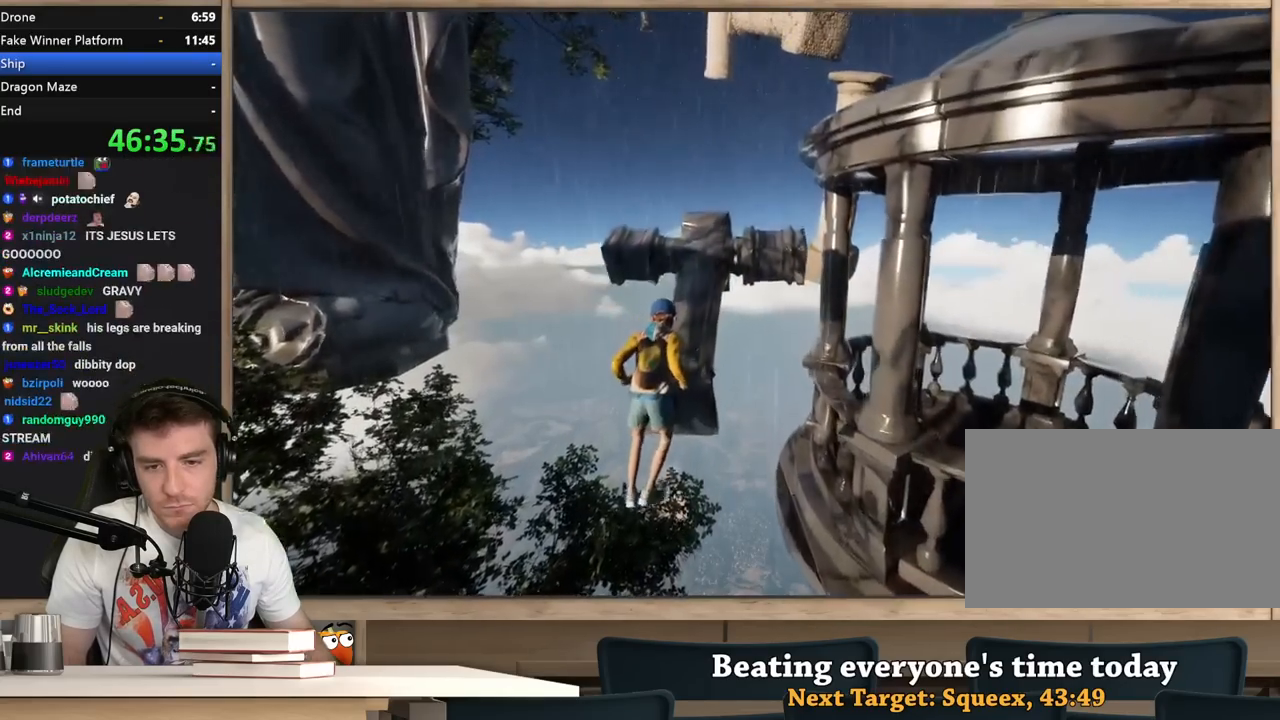
{"keys": ["shift", "w"], "mouse": [], "events": []}
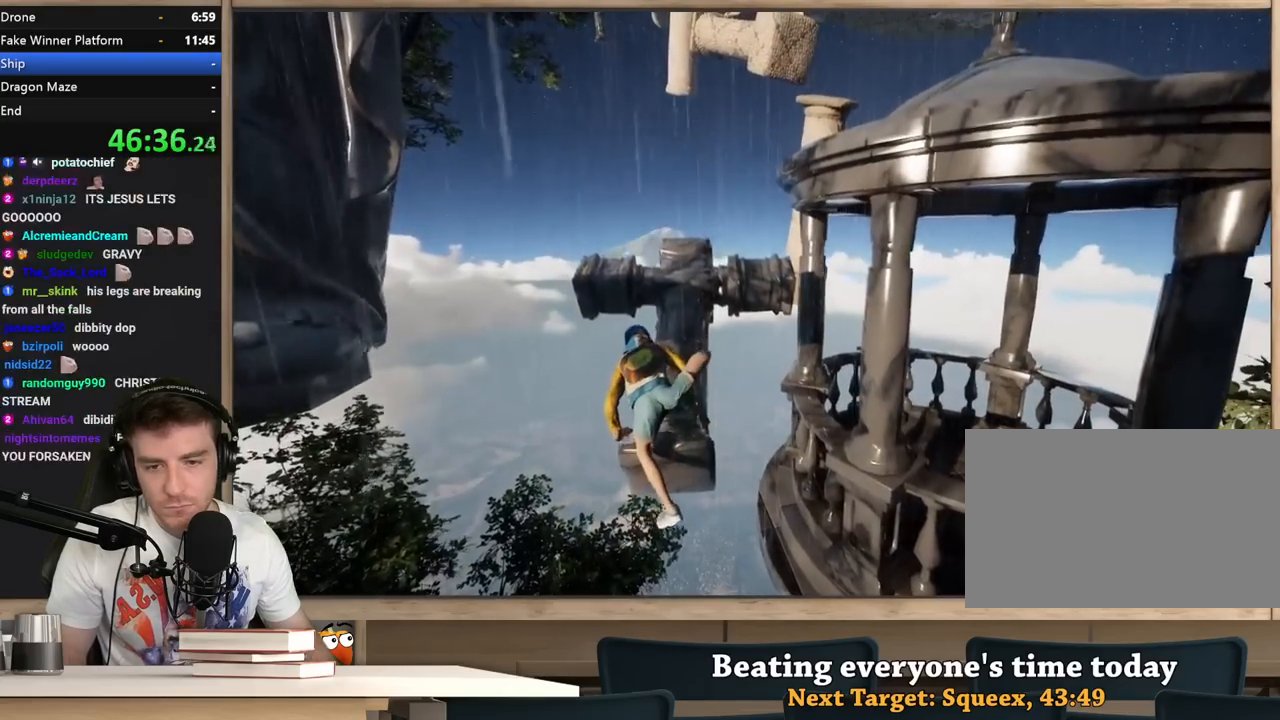
{"keys": ["shift", "w"], "mouse": [], "events": []}
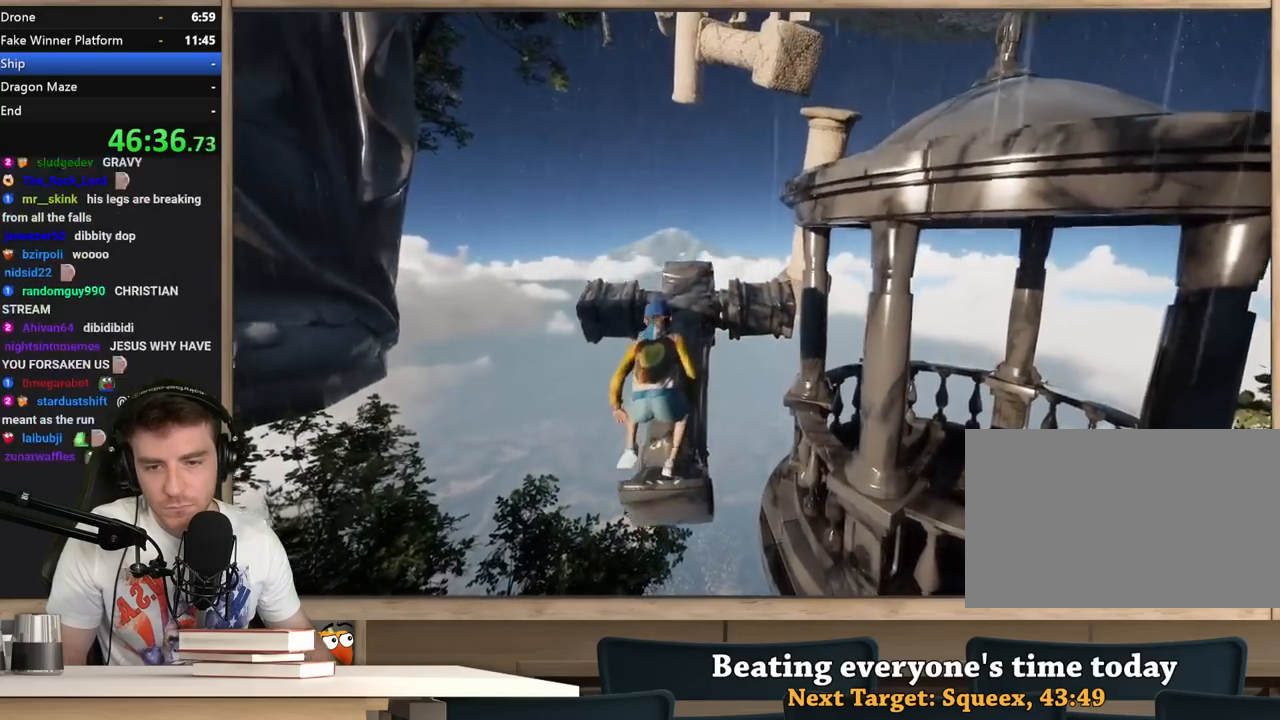
{"keys": [], "mouse": [], "events": [[50, "shift", "up"], [250, "w", "up"], [383, "w", "down"], [483, "w", "up"]]}
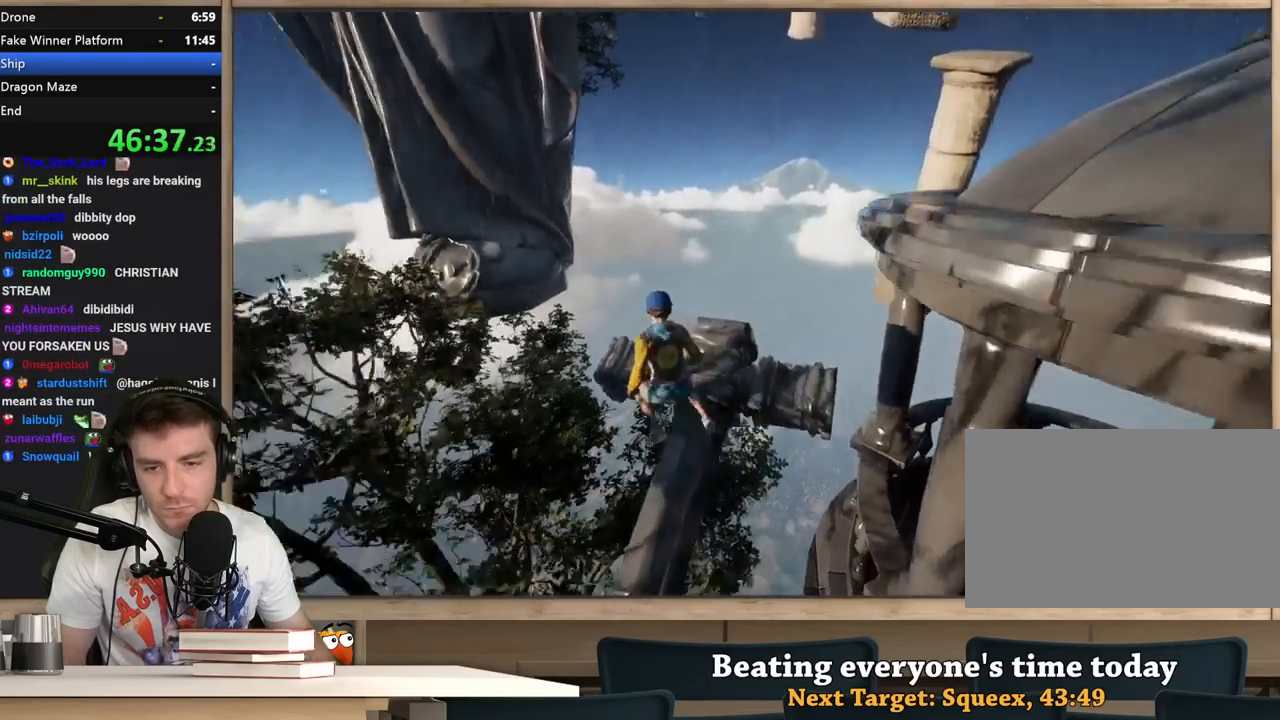
{"keys": ["shift"], "mouse": [], "events": [[500, "shift", "down"]]}
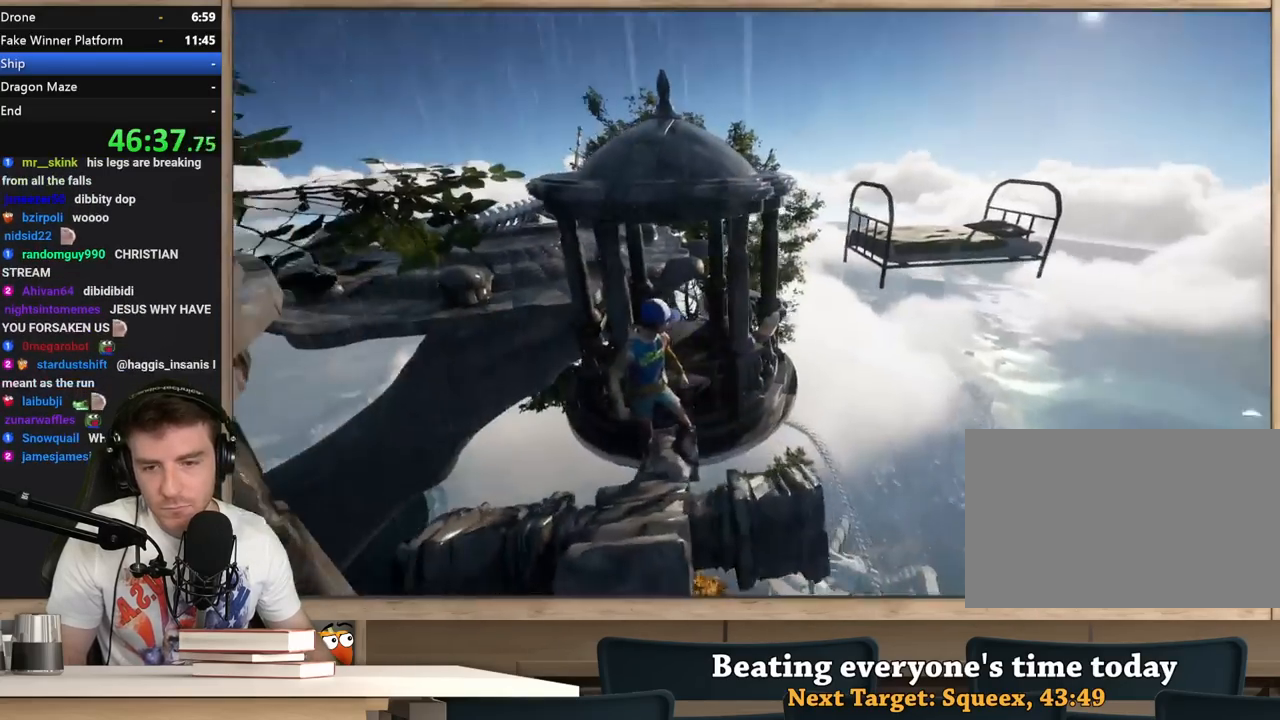
{"keys": ["shift", "space", "w"], "mouse": [], "events": [[33, "w", "down"], [133, "space", "down"]]}
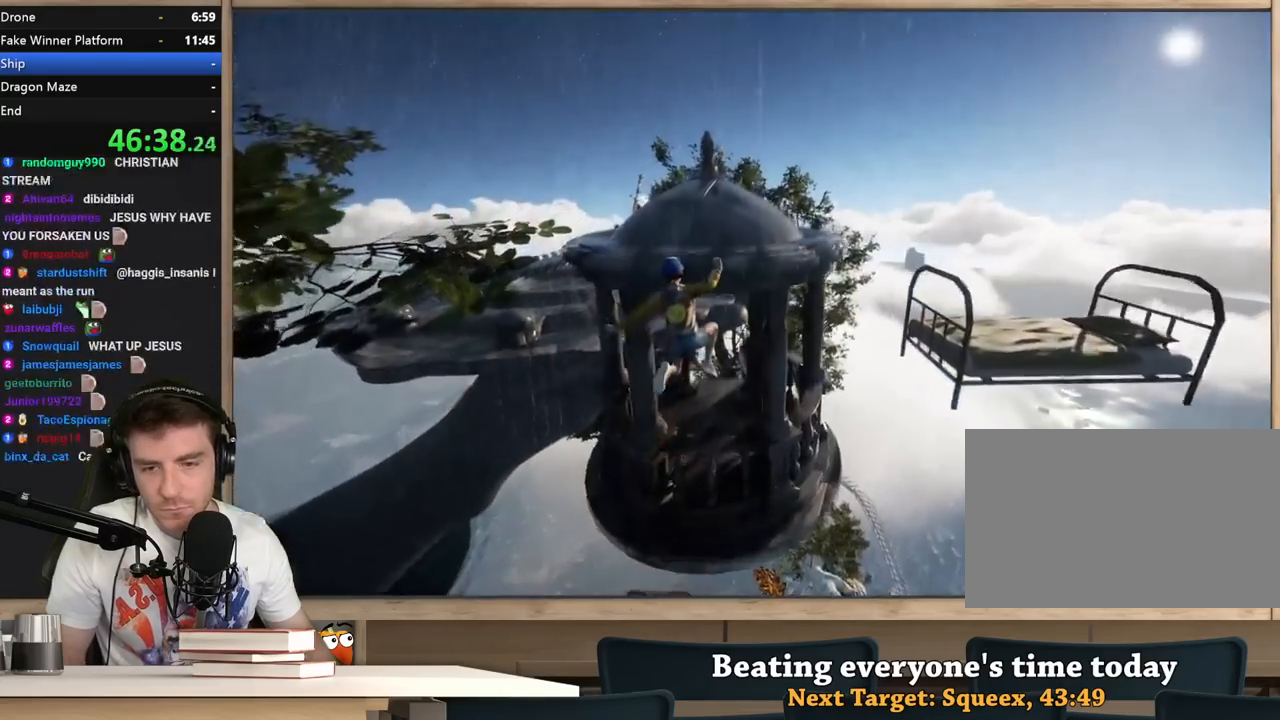
{"keys": ["shift", "space", "w"], "mouse": [], "events": [[17, "a", "down"], [150, "a", "up"]]}
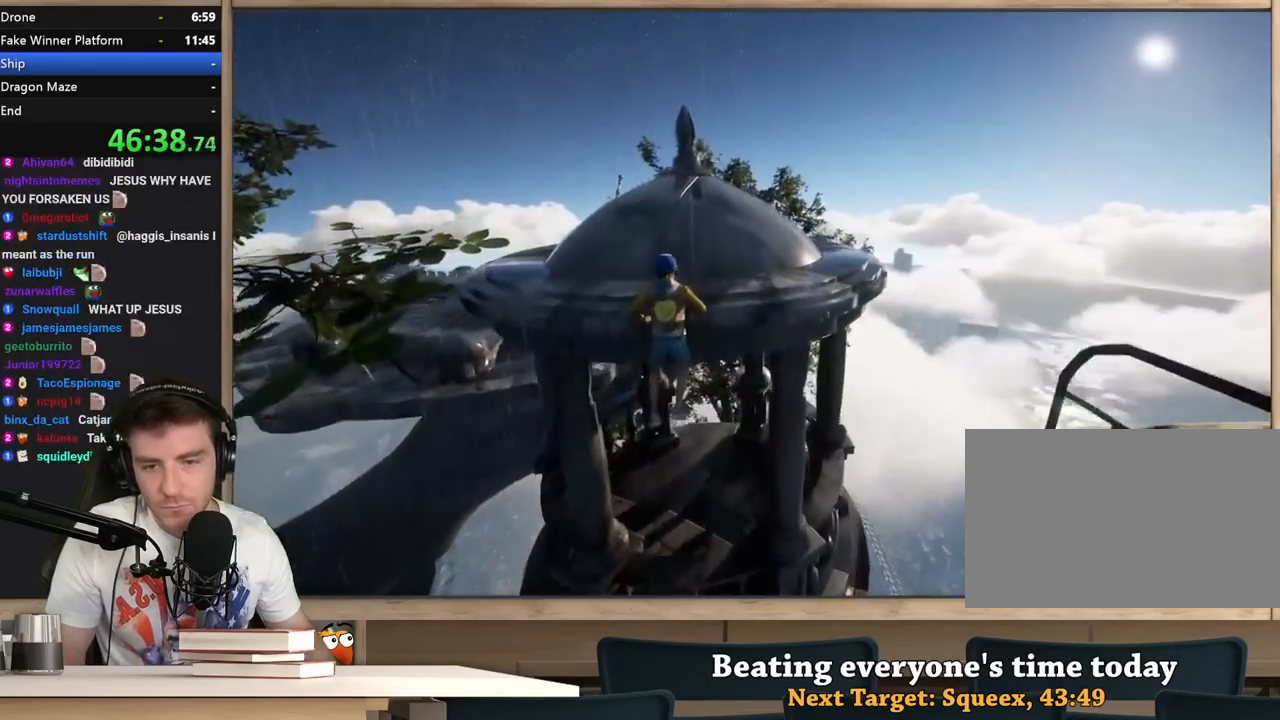
{"keys": ["w"], "mouse": [], "events": [[117, "space", "up"], [217, "w", "up"], [350, "shift", "up"], [400, "w", "down"]]}
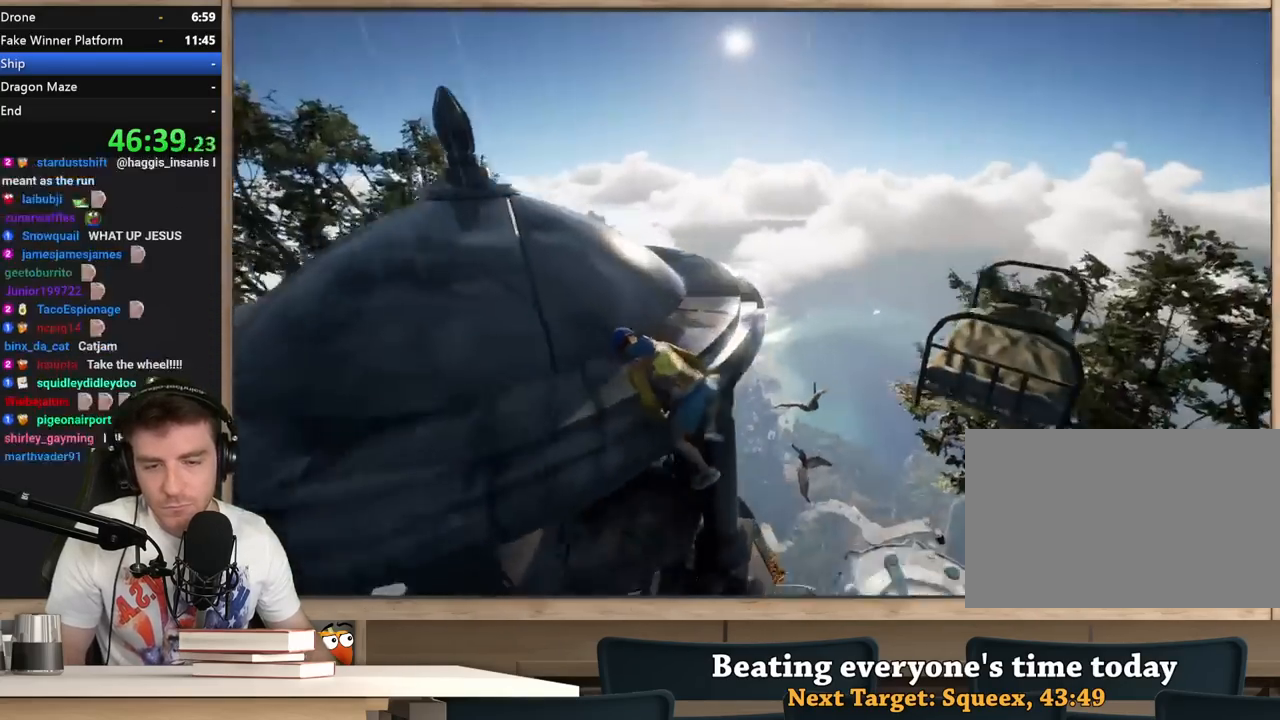
{"keys": ["d", "shift", "w"], "mouse": [], "events": [[133, "shift", "down"], [417, "d", "down"]]}
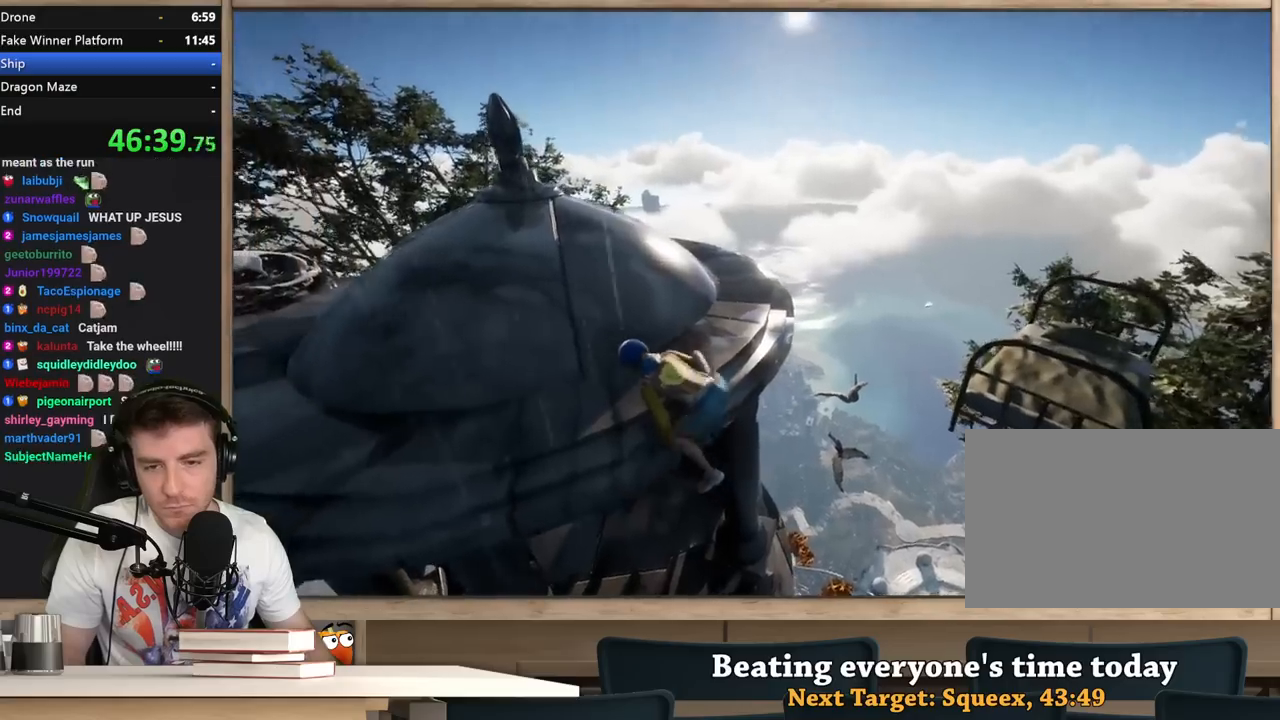
{"keys": ["shift", "w"], "mouse": [], "events": [[17, "d", "up"], [150, "d", "down"], [250, "d", "up"], [333, "d", "down"], [433, "d", "up"]]}
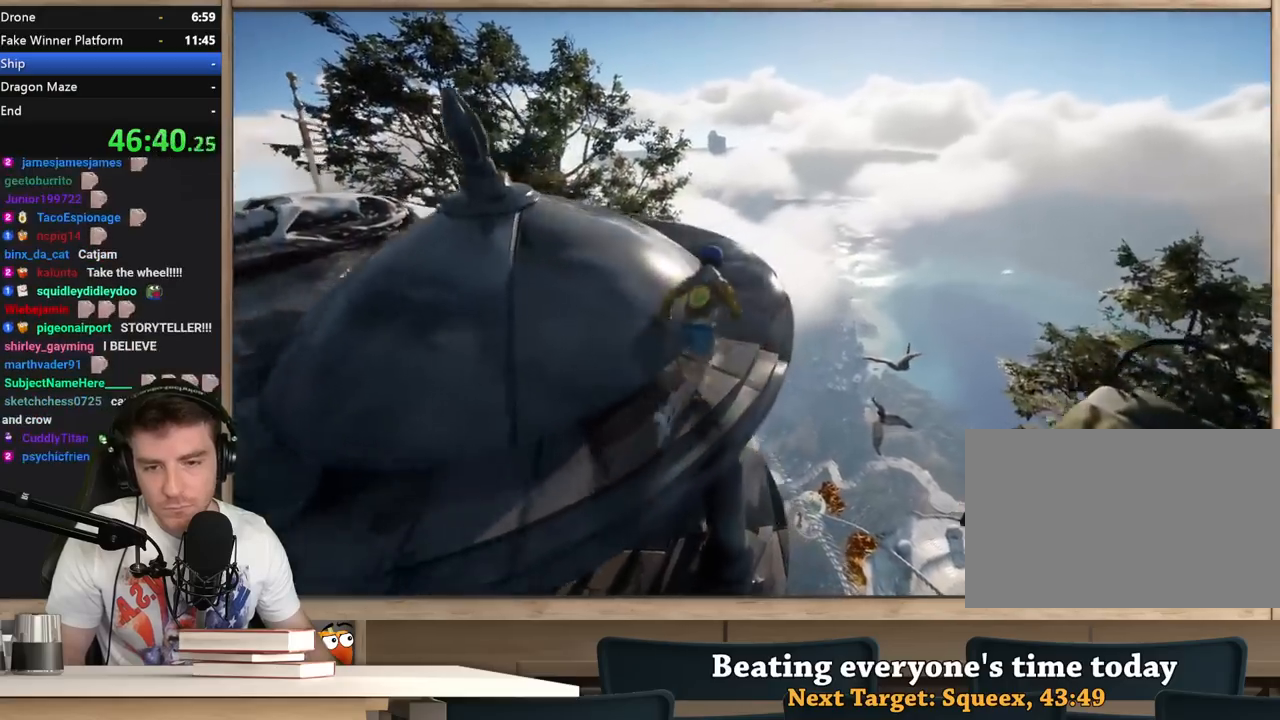
{"keys": ["a", "s"], "mouse": [], "events": [[67, "d", "down"], [167, "d", "up"], [350, "a", "down"], [350, "w", "up"], [400, "shift", "up"], [500, "s", "down"]]}
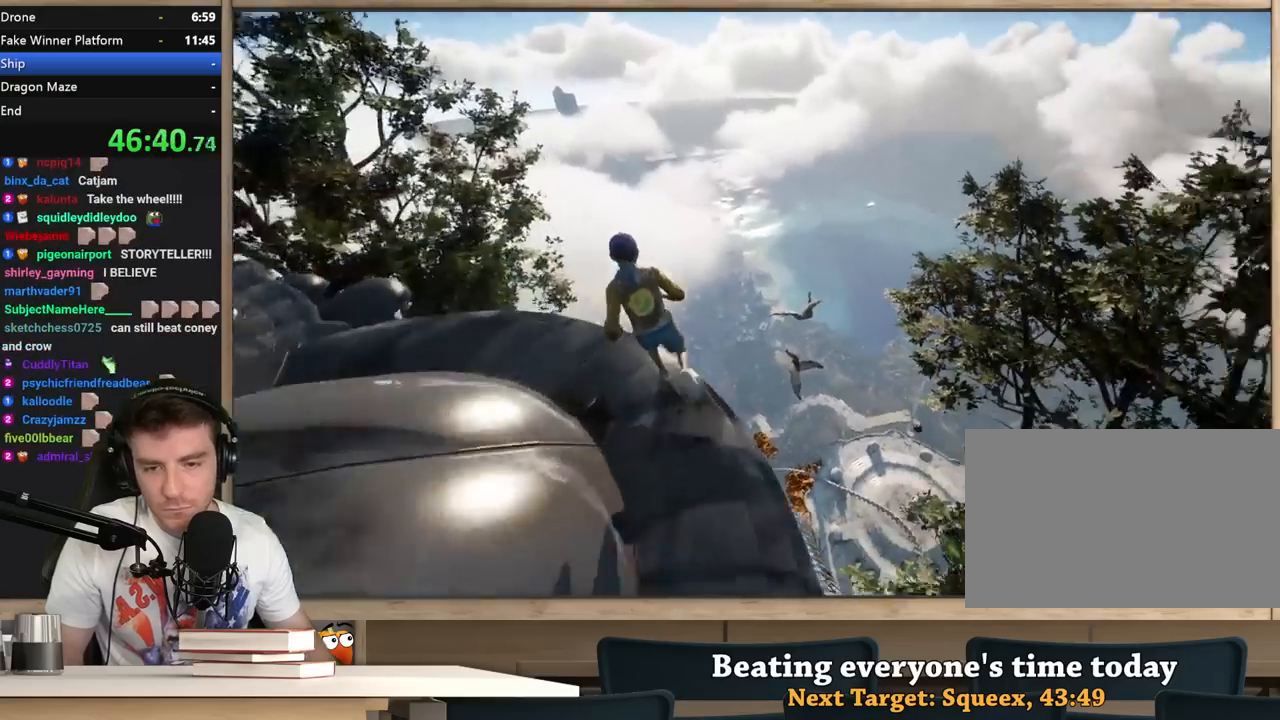
{"keys": ["d"], "mouse": [], "events": [[183, "s", "up"], [367, "a", "up"], [467, "d", "down"]]}
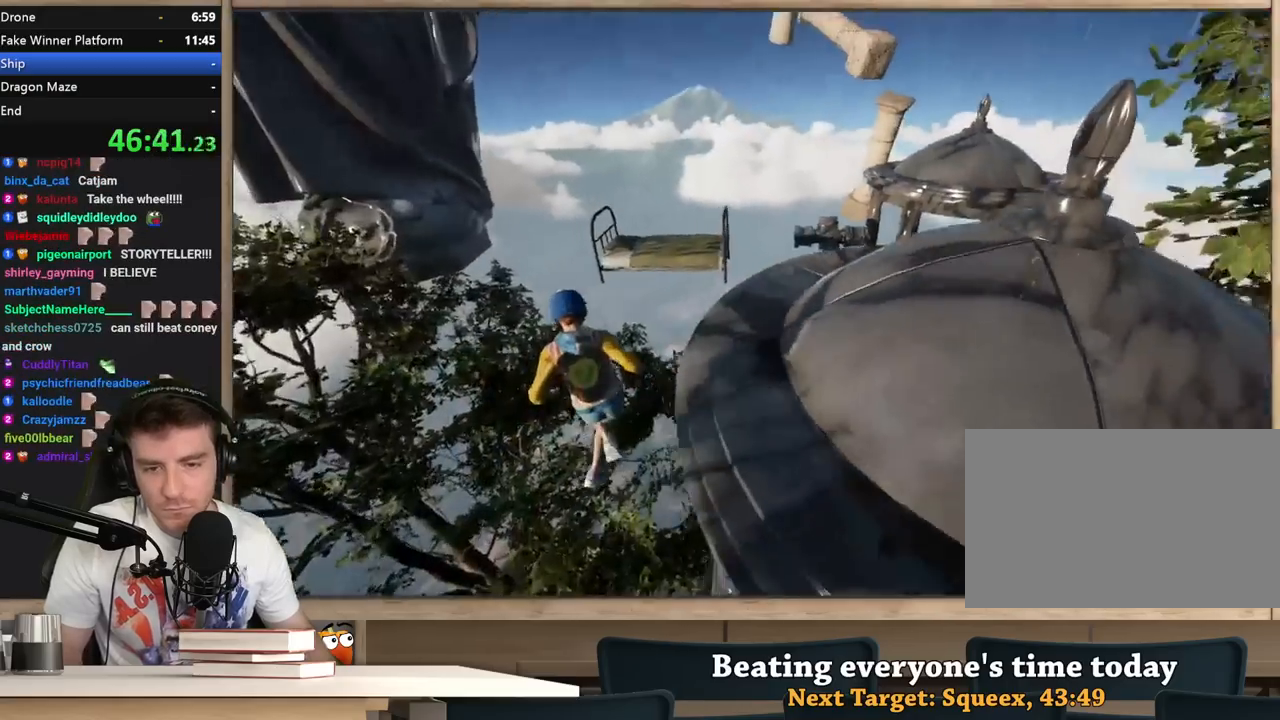
{"keys": ["d"], "mouse": [], "events": [[50, "d", "up"], [250, "d", "down"]]}
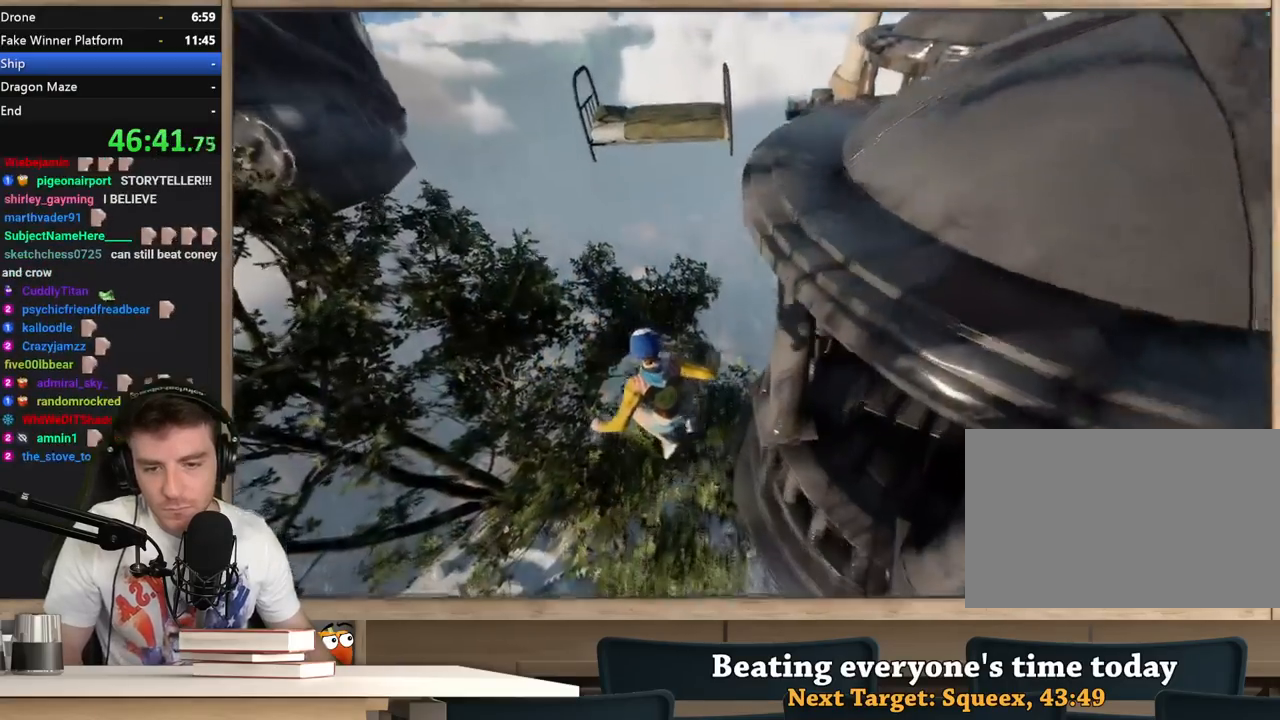
{"keys": ["d", "w"], "mouse": [], "events": [[117, "w", "down"]]}
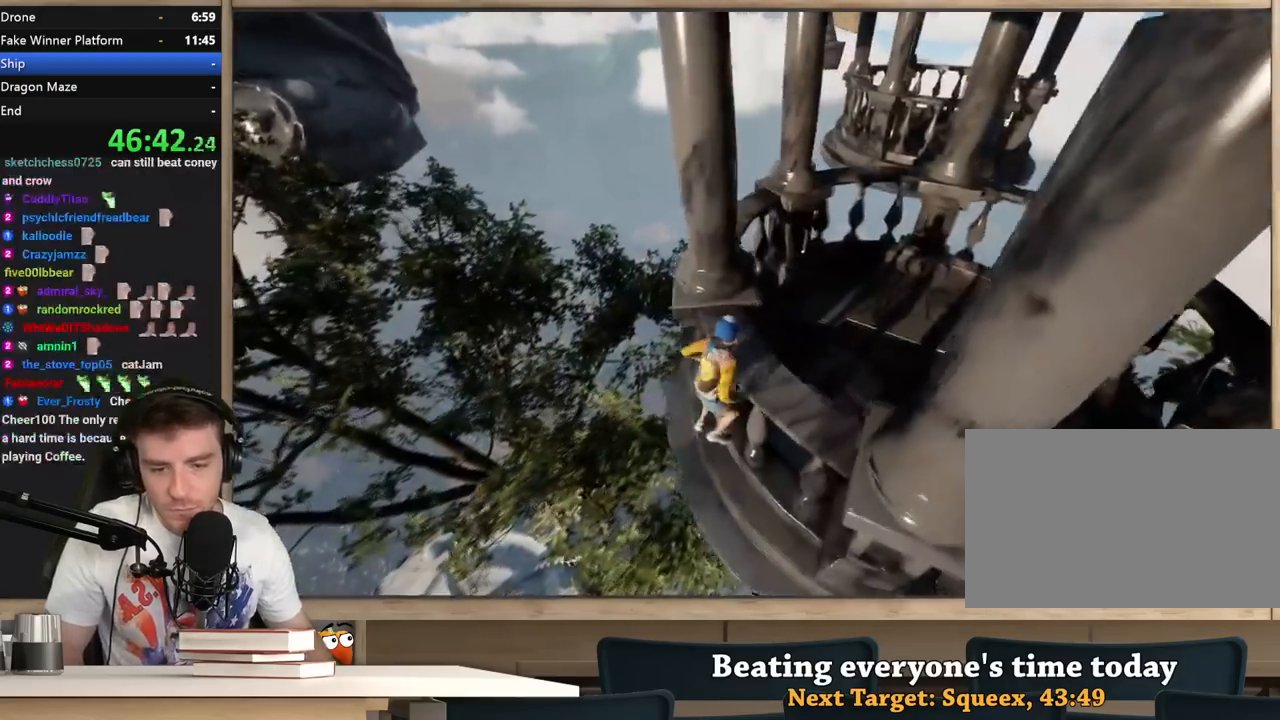
{"keys": ["d", "w"], "mouse": [], "events": []}
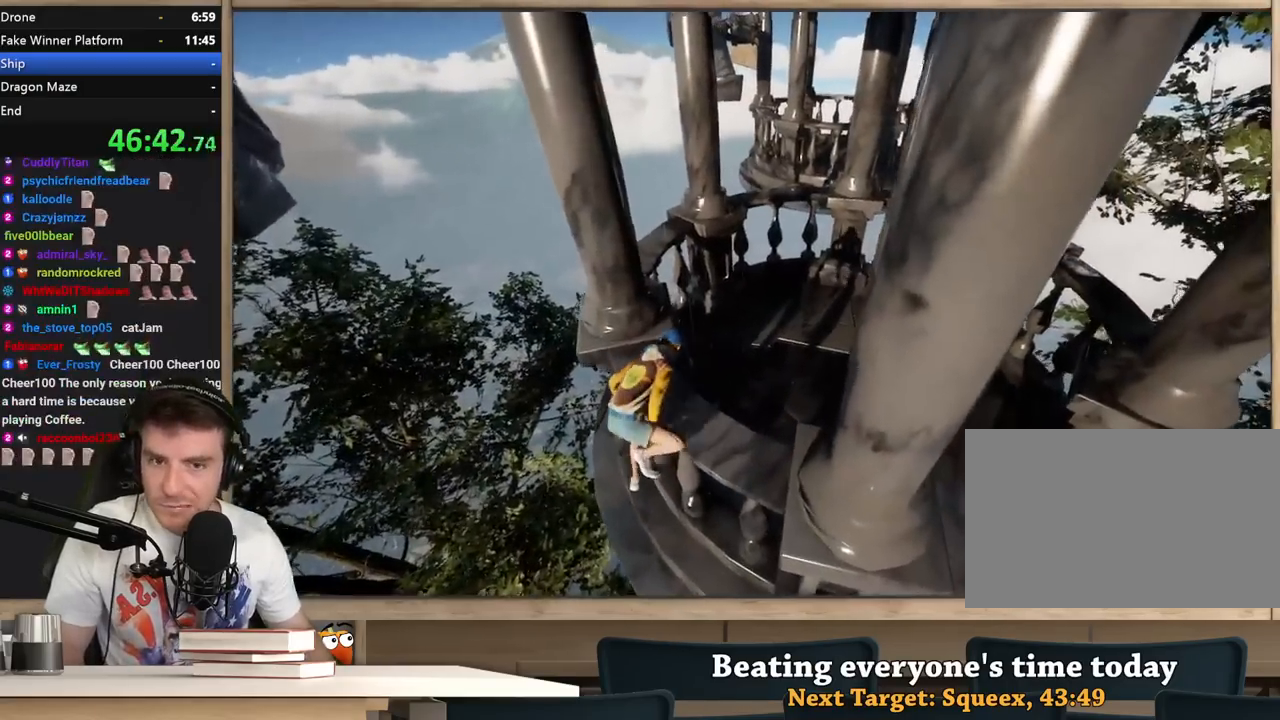
{"keys": ["d", "shift", "w"], "mouse": [], "events": [[50, "shift", "down"]]}
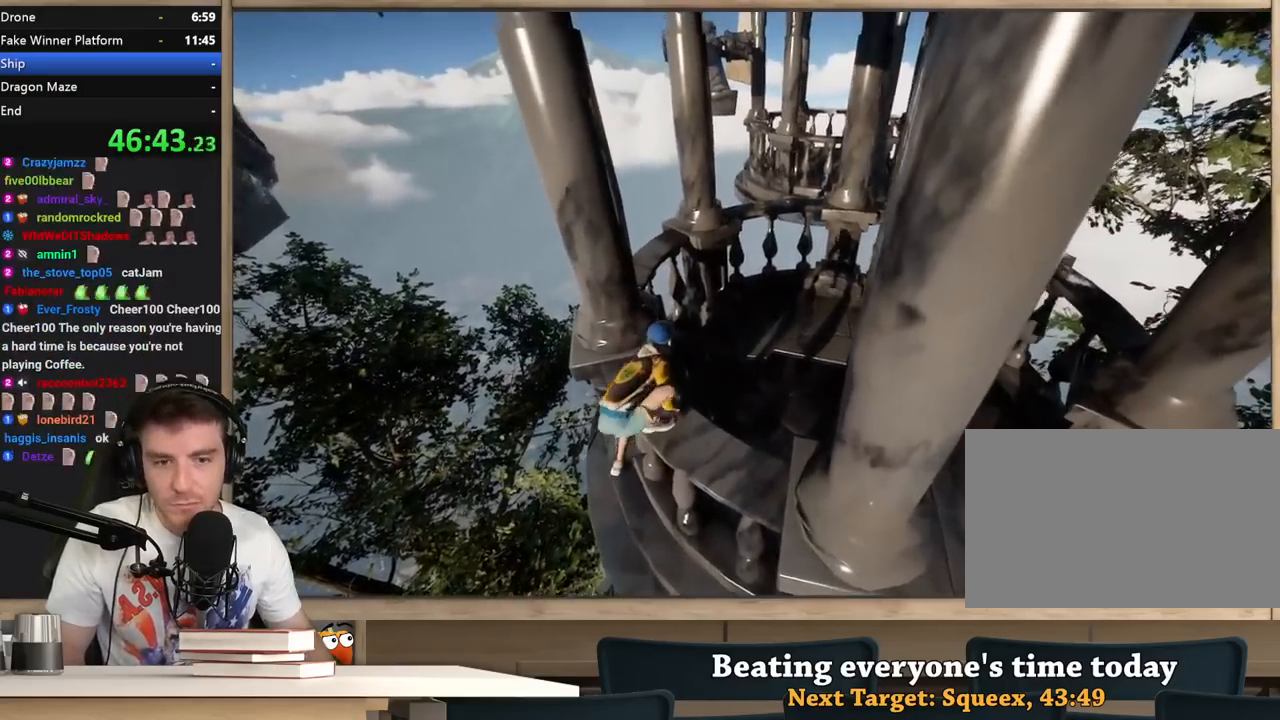
{"keys": ["shift", "w"], "mouse": [], "events": [[350, "d", "up"]]}
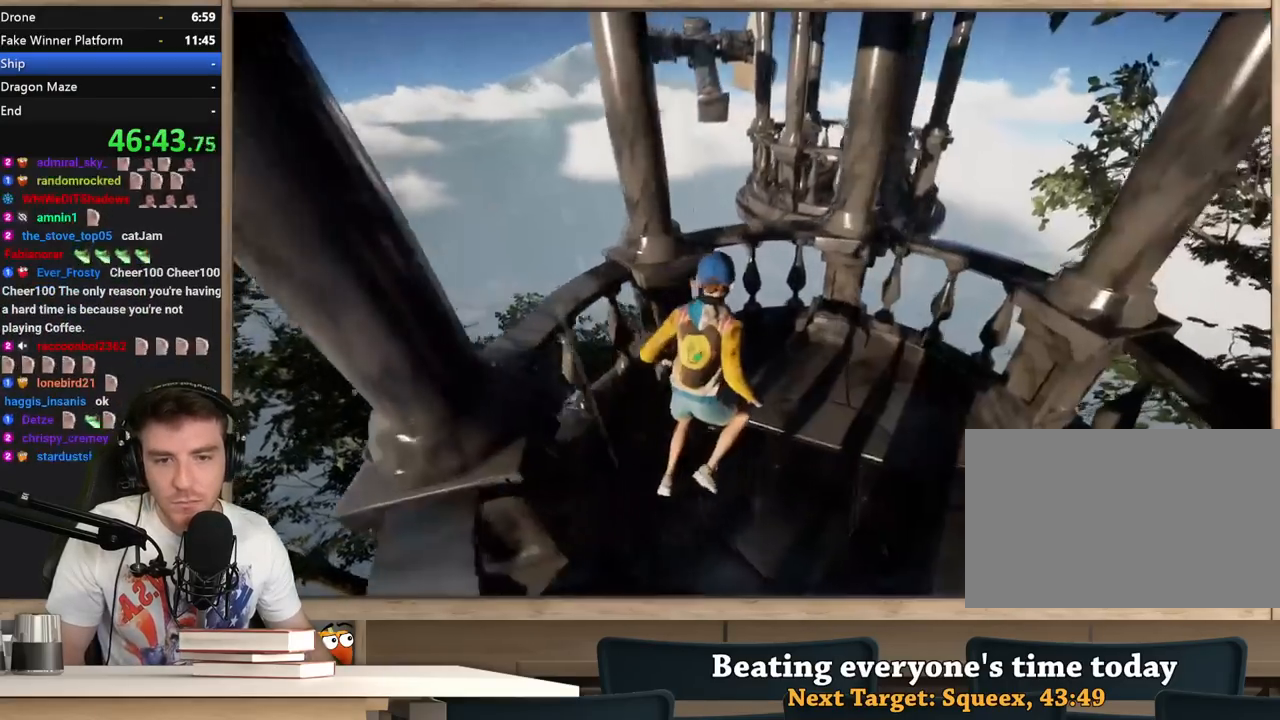
{"keys": ["a", "shift", "w"], "mouse": [], "events": [[83, "a", "down"], [233, "w", "up"], [467, "w", "down"]]}
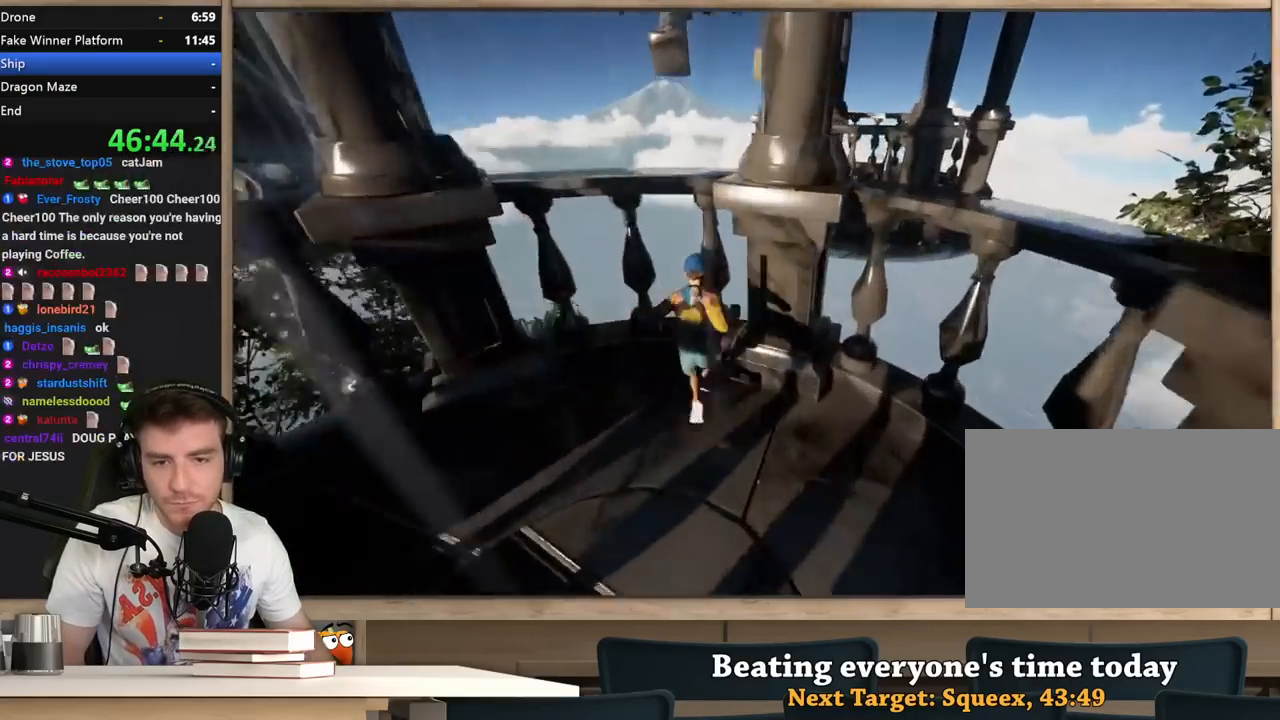
{"keys": ["a", "shift", "w"], "mouse": [], "events": [[100, "a", "up"], [100, "space", "down"], [333, "space", "up"], [433, "a", "down"]]}
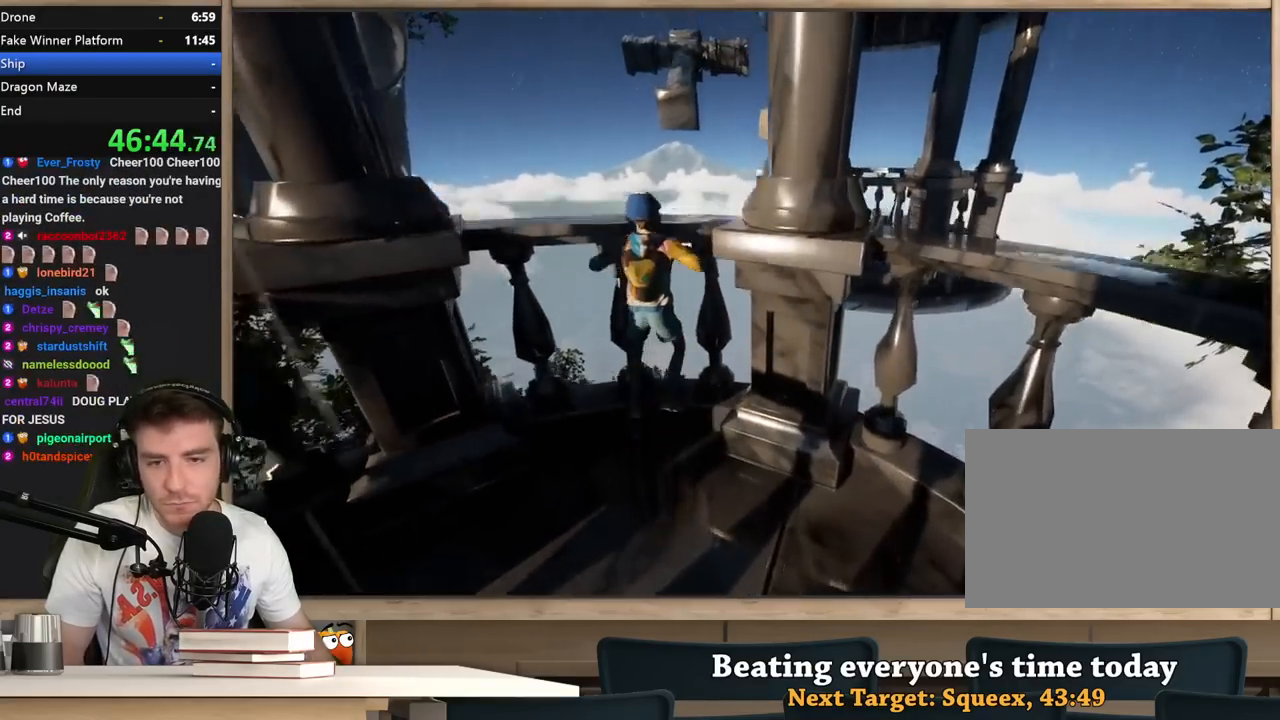
{"keys": ["shift"], "mouse": [], "events": [[117, "a", "up"], [167, "w", "up"]]}
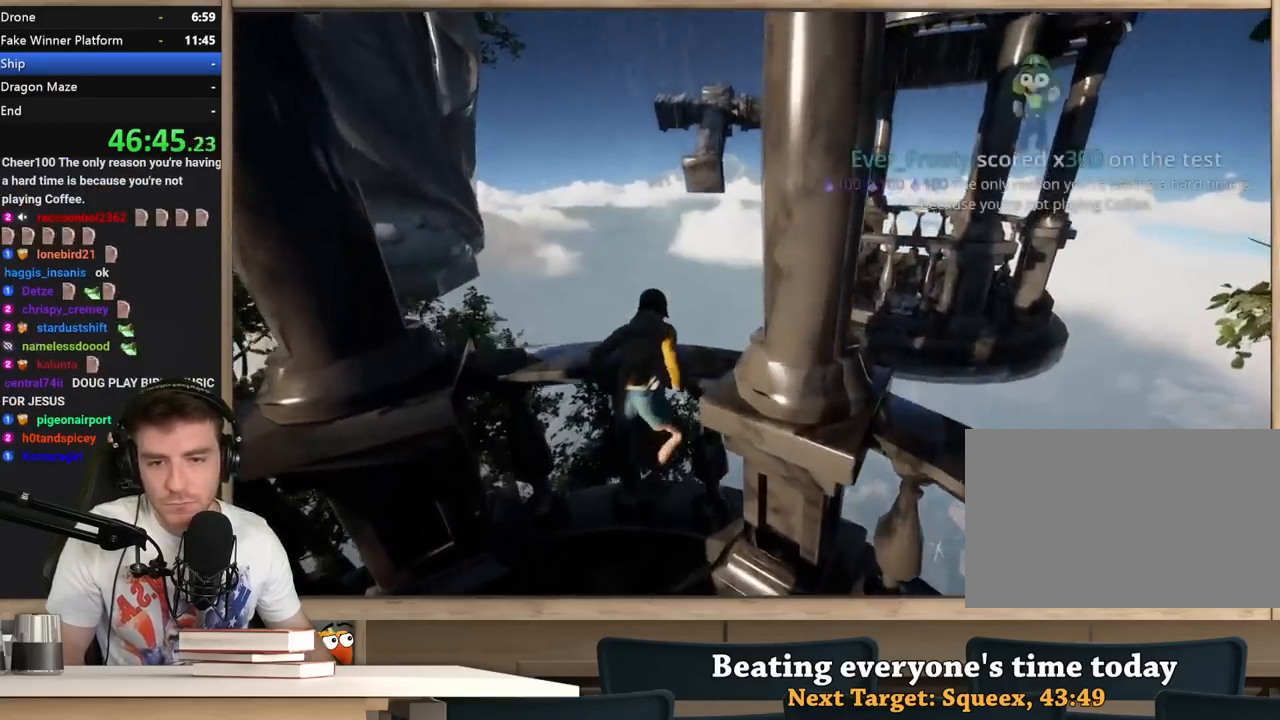
{"keys": ["shift"], "mouse": [], "events": []}
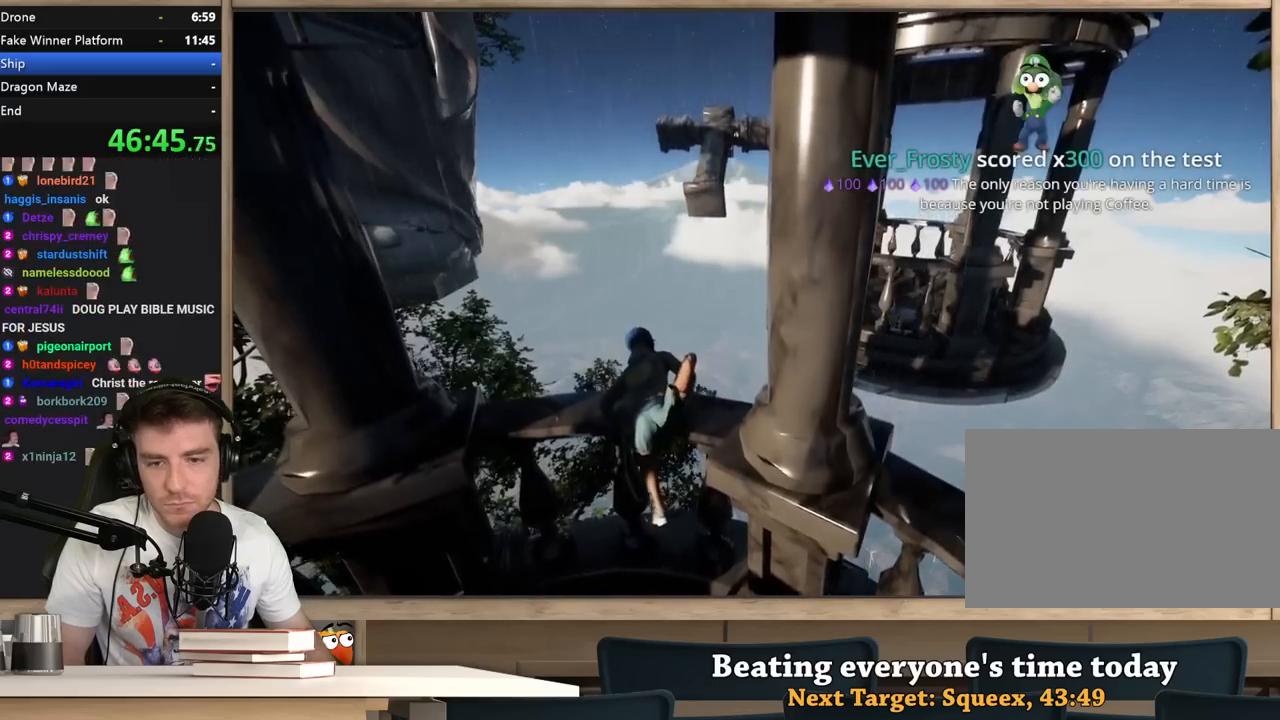
{"keys": ["shift", "space", "w"], "mouse": [], "events": [[200, "w", "down"], [383, "space", "down"]]}
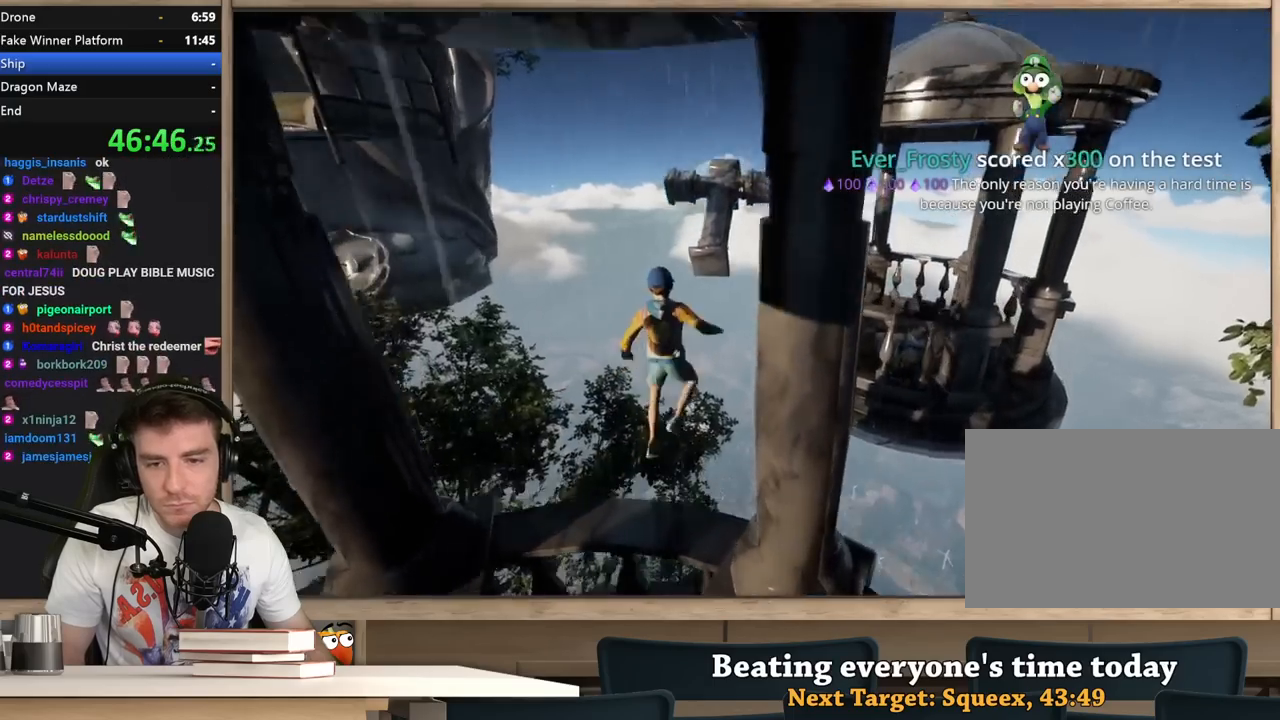
{"keys": ["shift", "w"], "mouse": [], "events": [[167, "space", "up"], [217, "a", "down"], [300, "a", "up"], [350, "d", "down"], [500, "d", "up"]]}
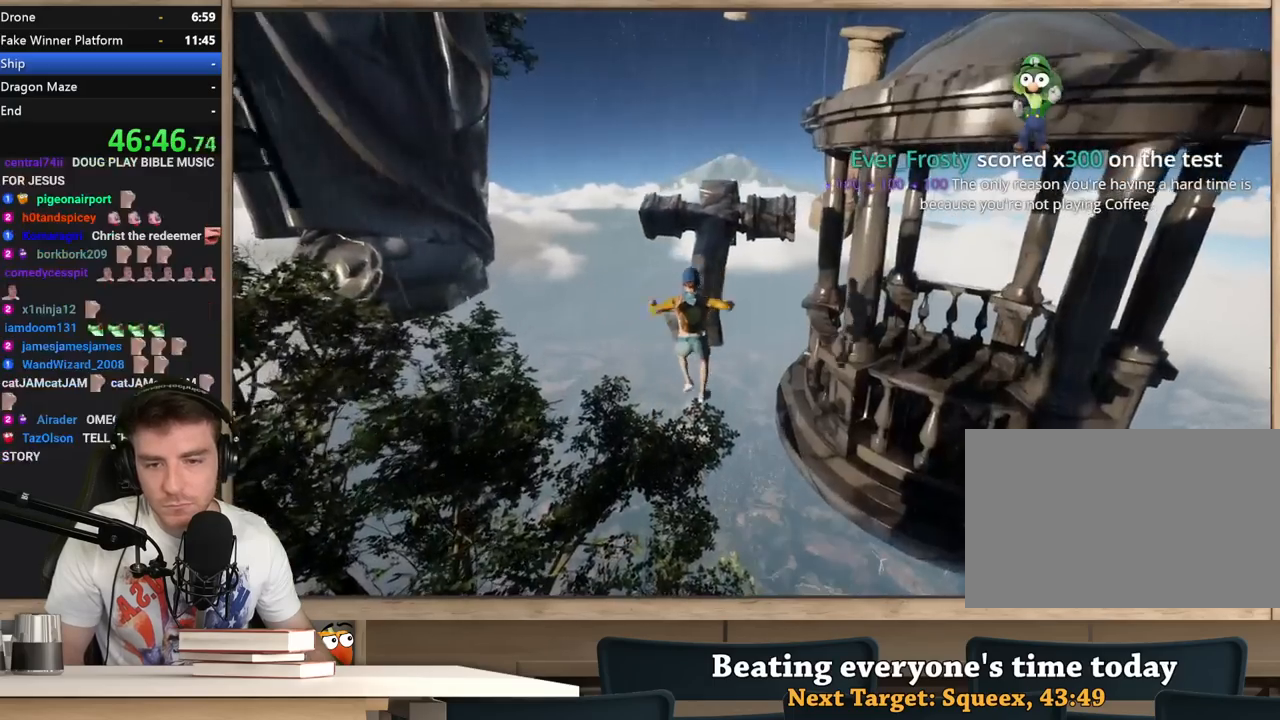
{"keys": ["shift", "w"], "mouse": [], "events": [[317, "a", "down"], [417, "a", "up"]]}
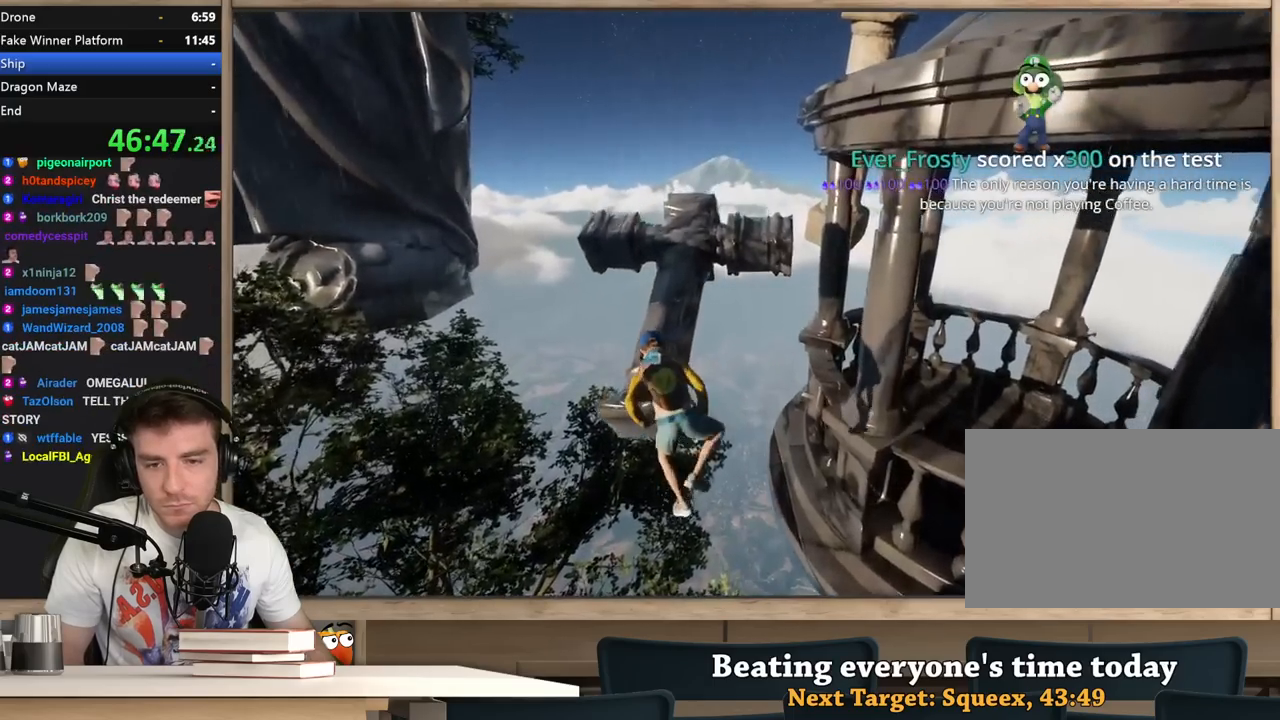
{"keys": ["shift", "w"], "mouse": [], "events": [[50, "a", "down"], [100, "w", "up"], [250, "w", "down"], [283, "a", "up"]]}
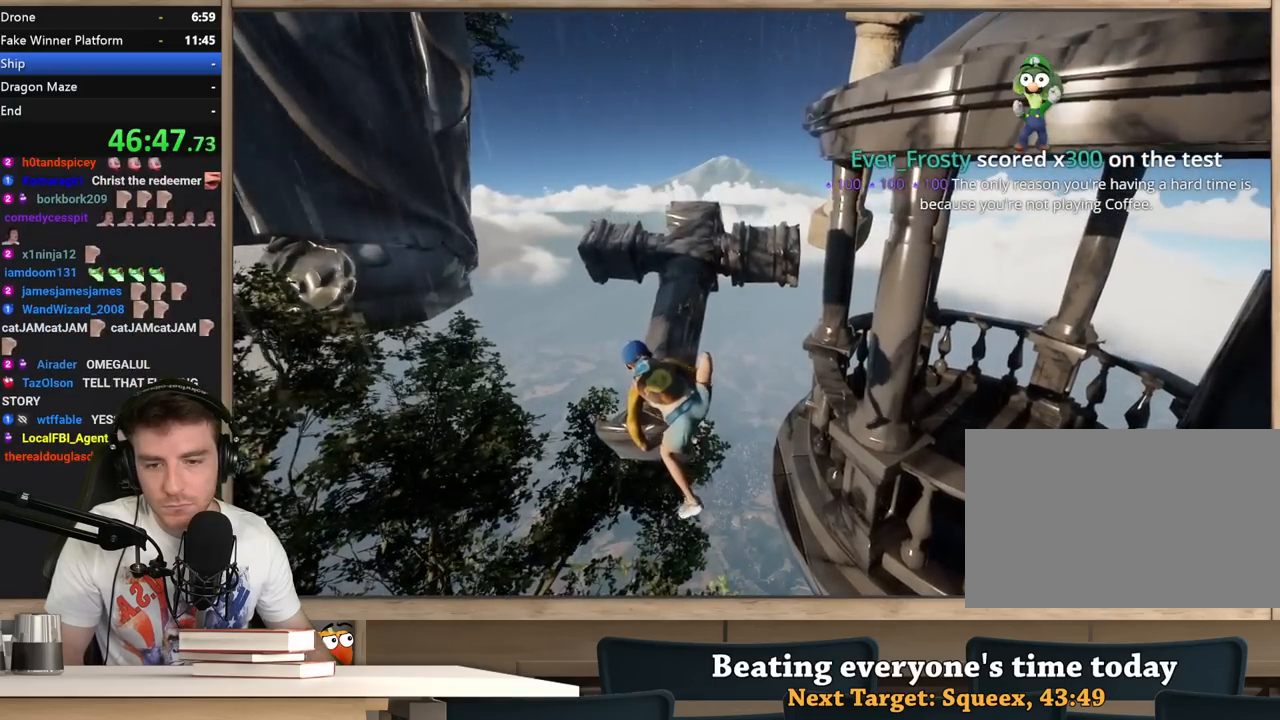
{"keys": ["shift", "w"], "mouse": [], "events": [[67, "a", "down"], [167, "a", "up"], [400, "w", "up"], [450, "w", "down"]]}